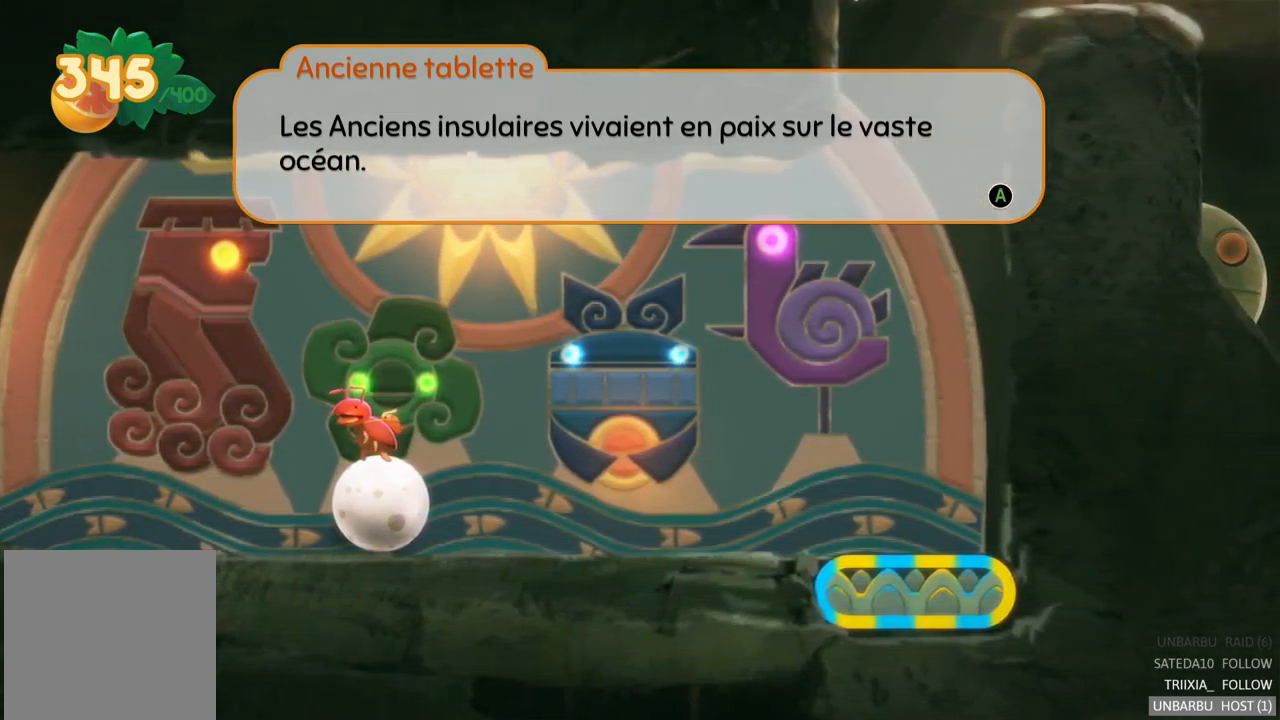
Gameplay with a controller (Xbox layout); each line is a JSON object with the inputs held at the frame after it. "events" lists button and stick changes between this image and that frame as [ms after this image, input, new state], when the widget could be followed in between. Not read: L3 R3.
{"buttons": [], "left_stick": "center", "right_stick": "center", "events": [[250, "A", "down"], [350, "A", "up"]]}
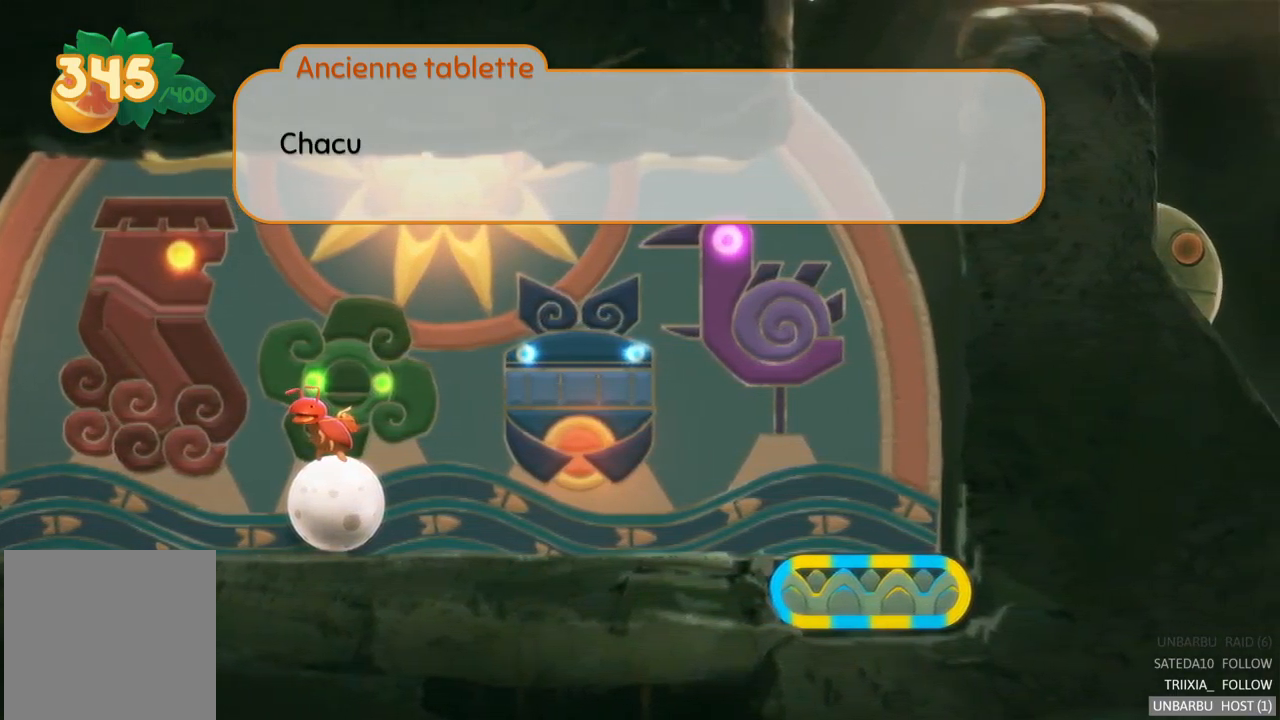
{"buttons": [], "left_stick": "center", "right_stick": "center", "events": []}
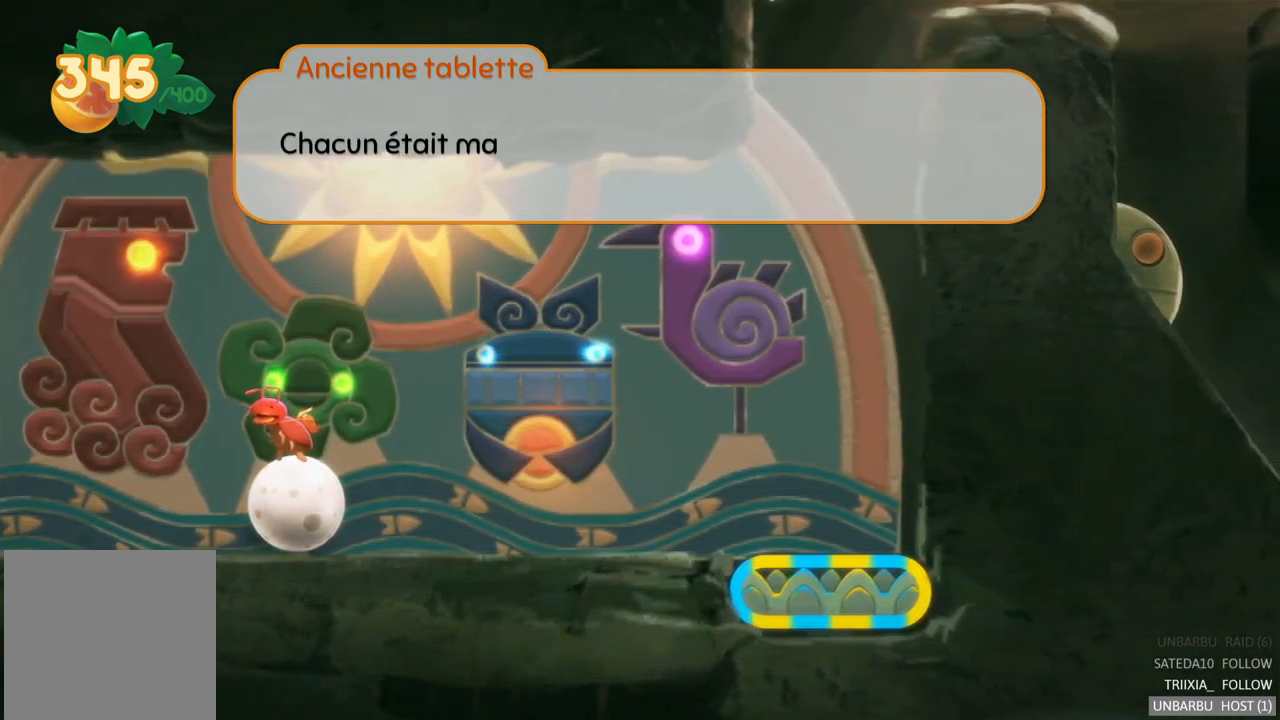
{"buttons": [], "left_stick": "center", "right_stick": "center", "events": []}
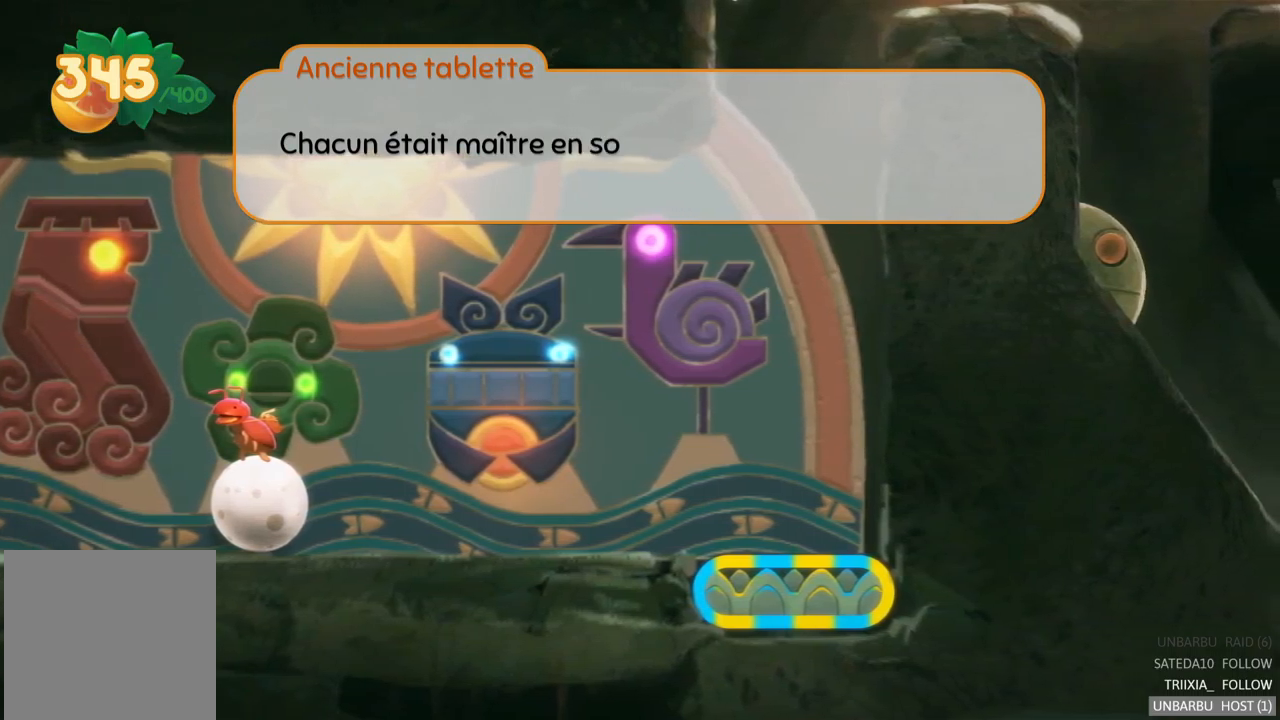
{"buttons": [], "left_stick": "center", "right_stick": "center", "events": []}
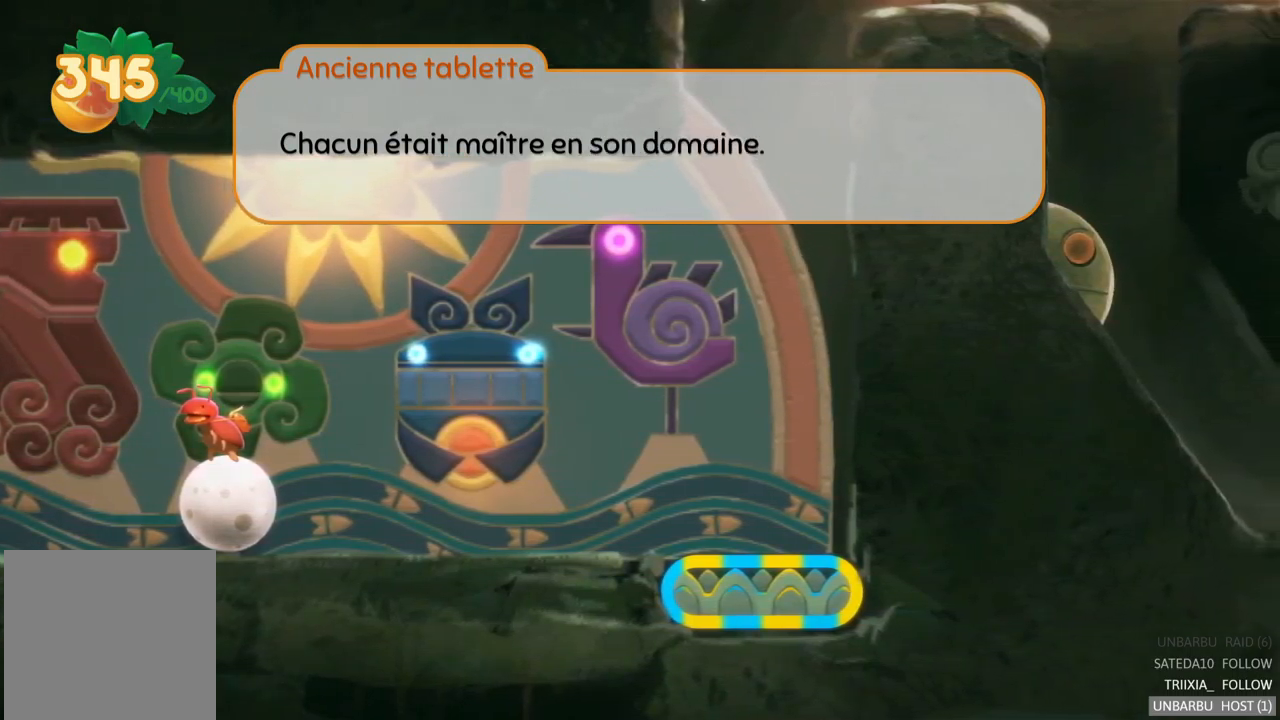
{"buttons": [], "left_stick": "center", "right_stick": "center", "events": []}
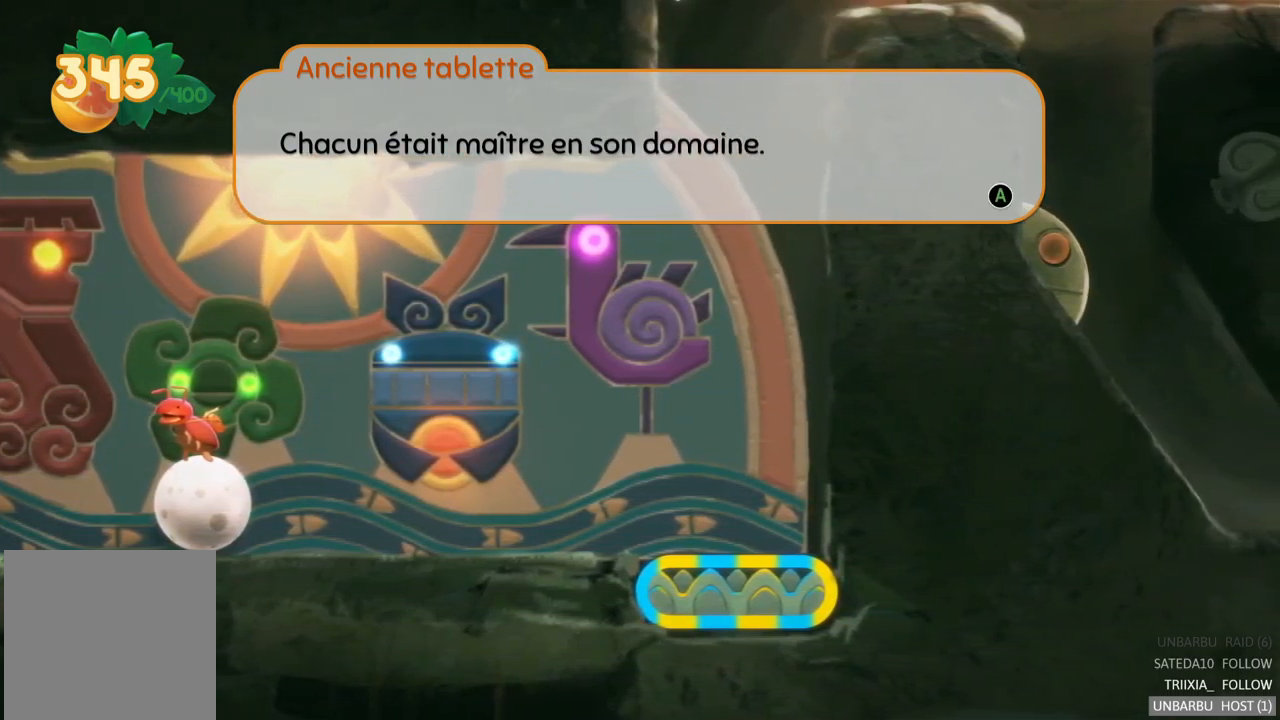
{"buttons": [], "left_stick": "center", "right_stick": "center", "events": []}
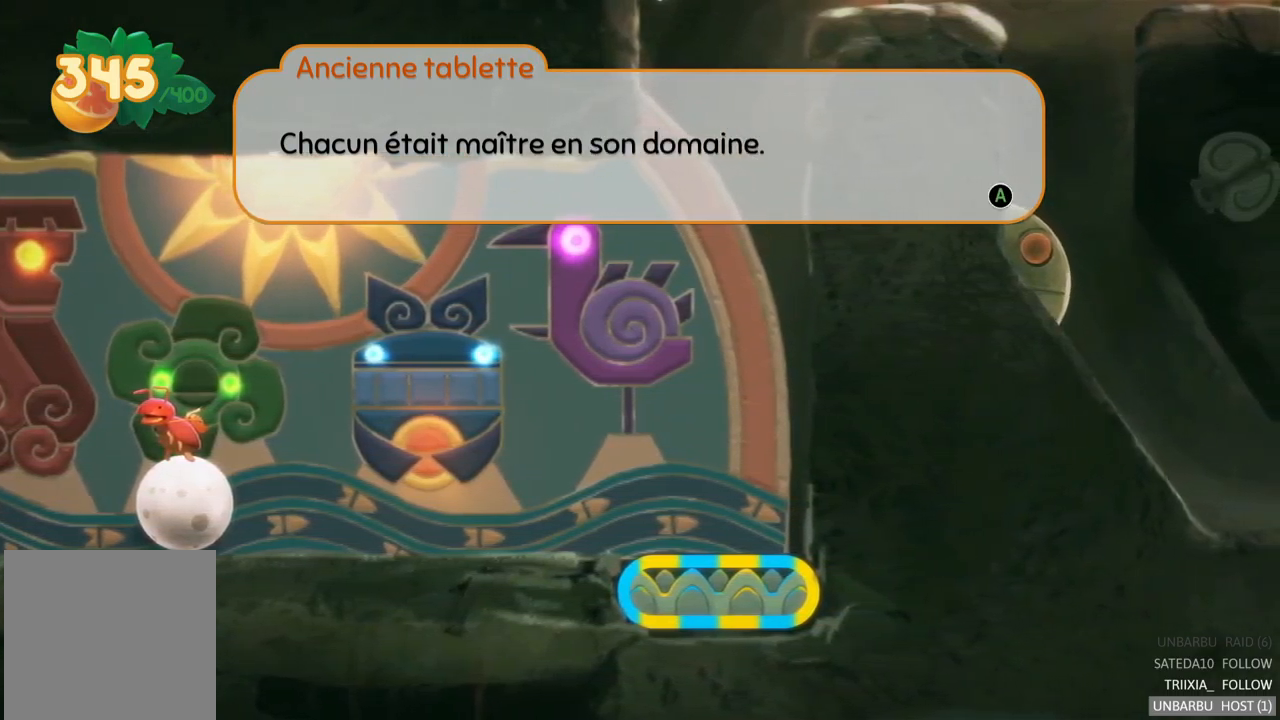
{"buttons": [], "left_stick": "center", "right_stick": "center", "events": []}
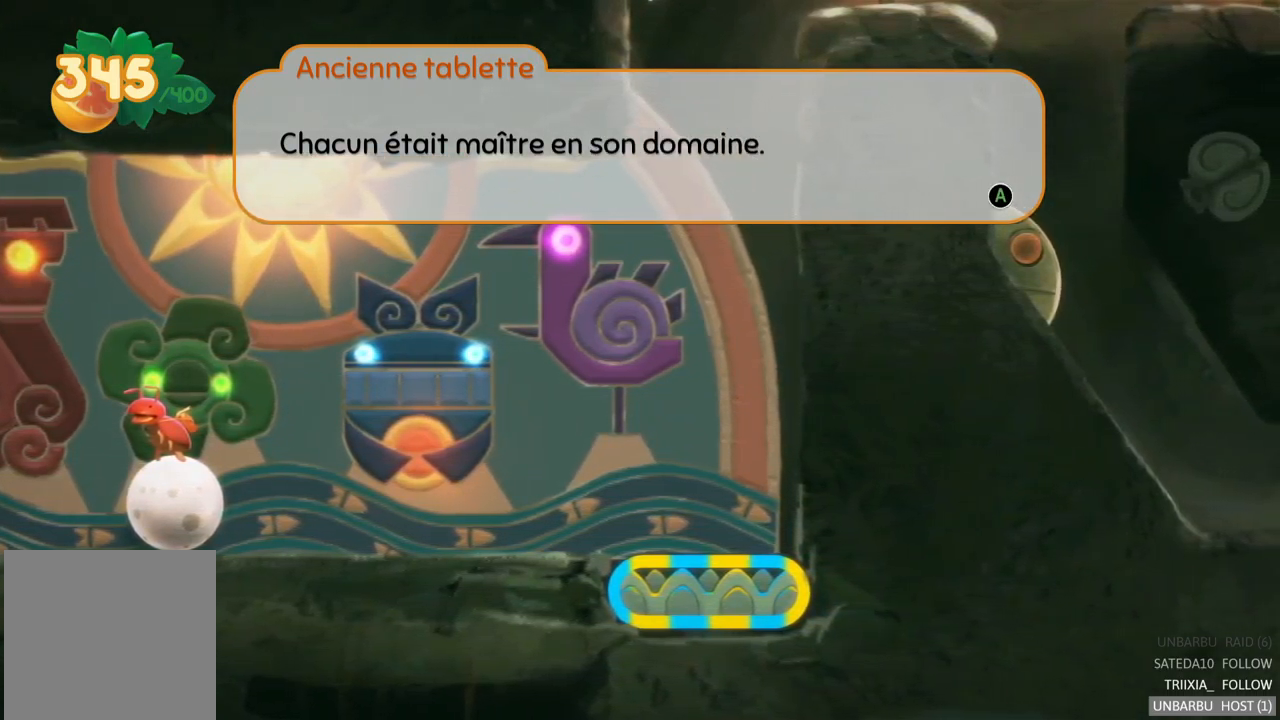
{"buttons": [], "left_stick": "center", "right_stick": "center", "events": [[50, "A", "down"], [200, "A", "up"]]}
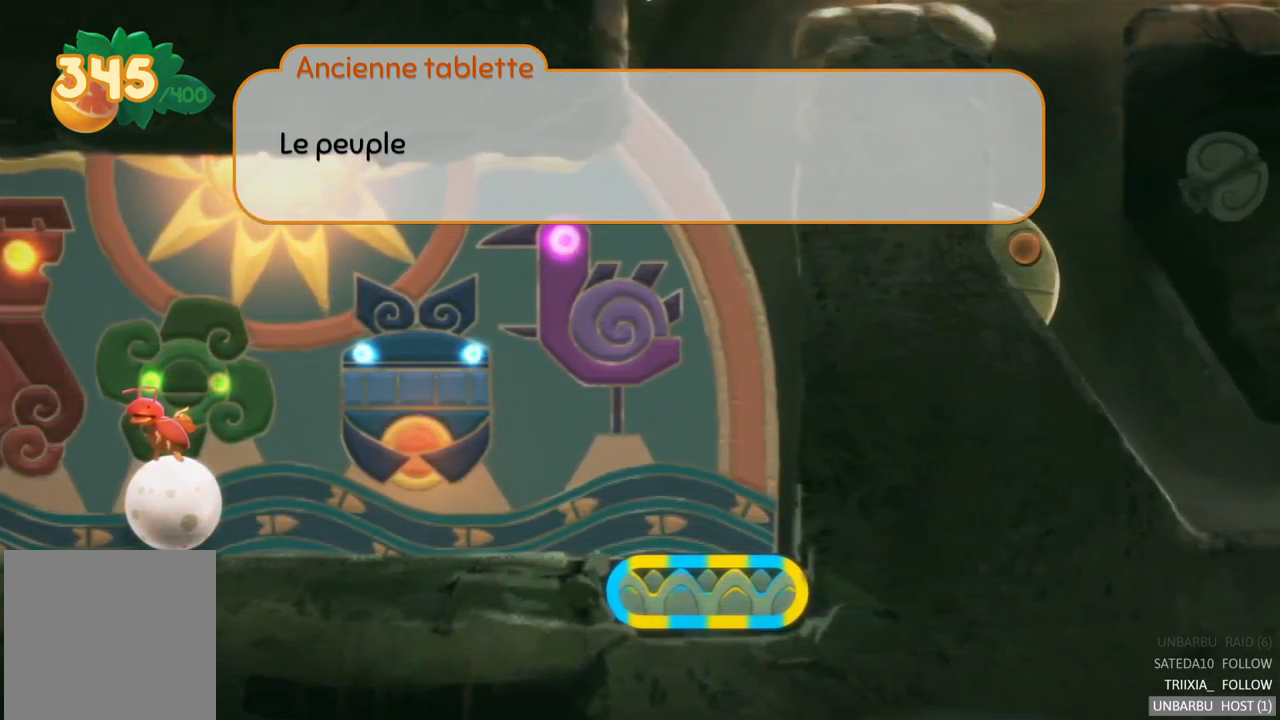
{"buttons": [], "left_stick": "center", "right_stick": "center", "events": []}
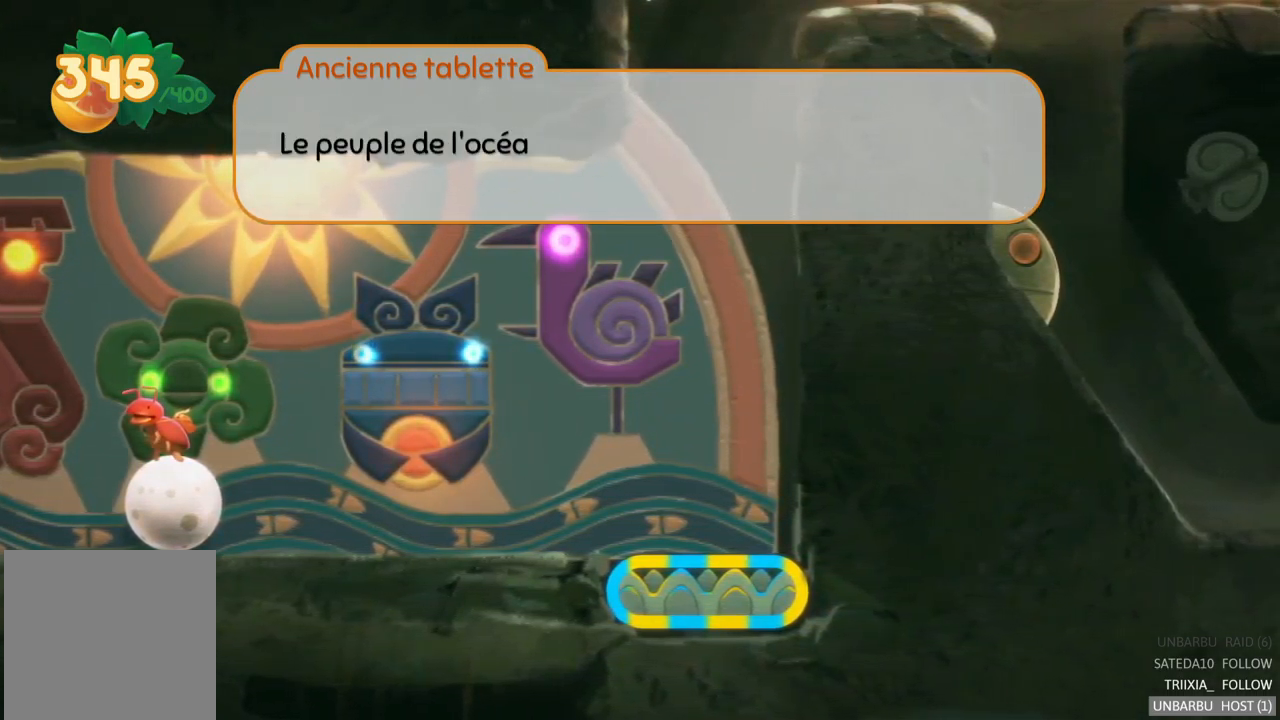
{"buttons": [], "left_stick": "center", "right_stick": "center", "events": []}
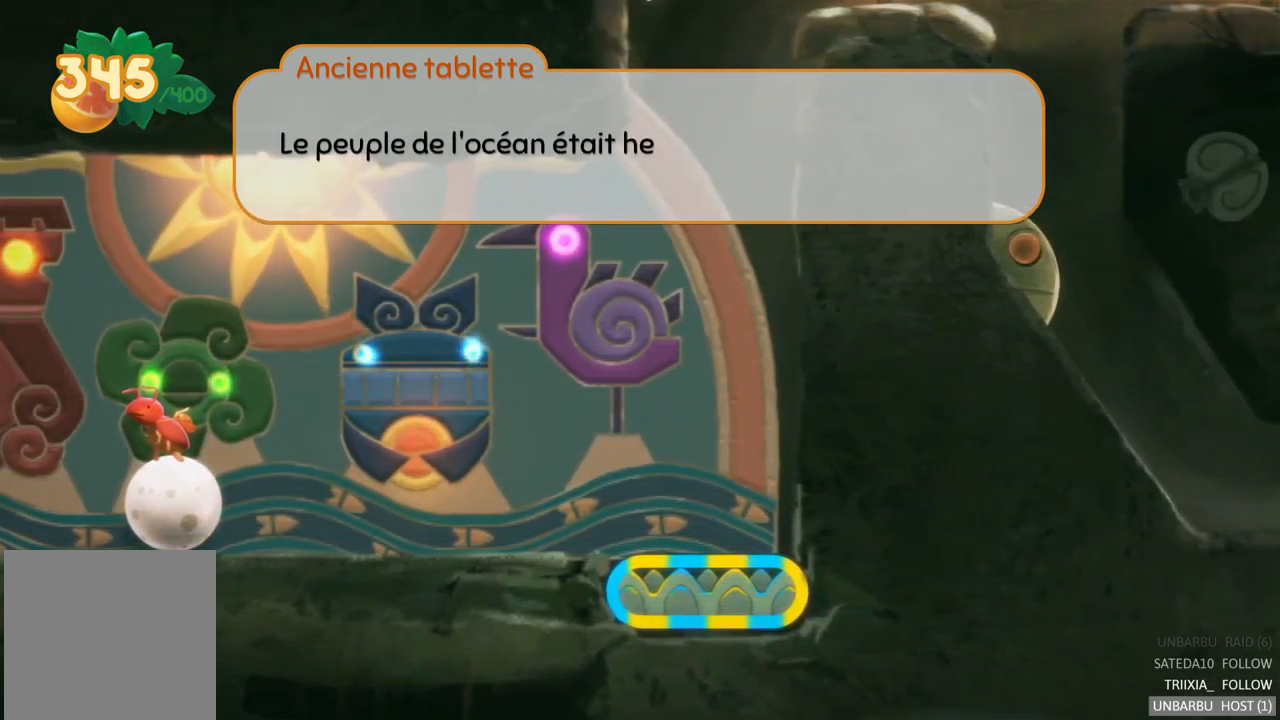
{"buttons": [], "left_stick": "center", "right_stick": "center", "events": []}
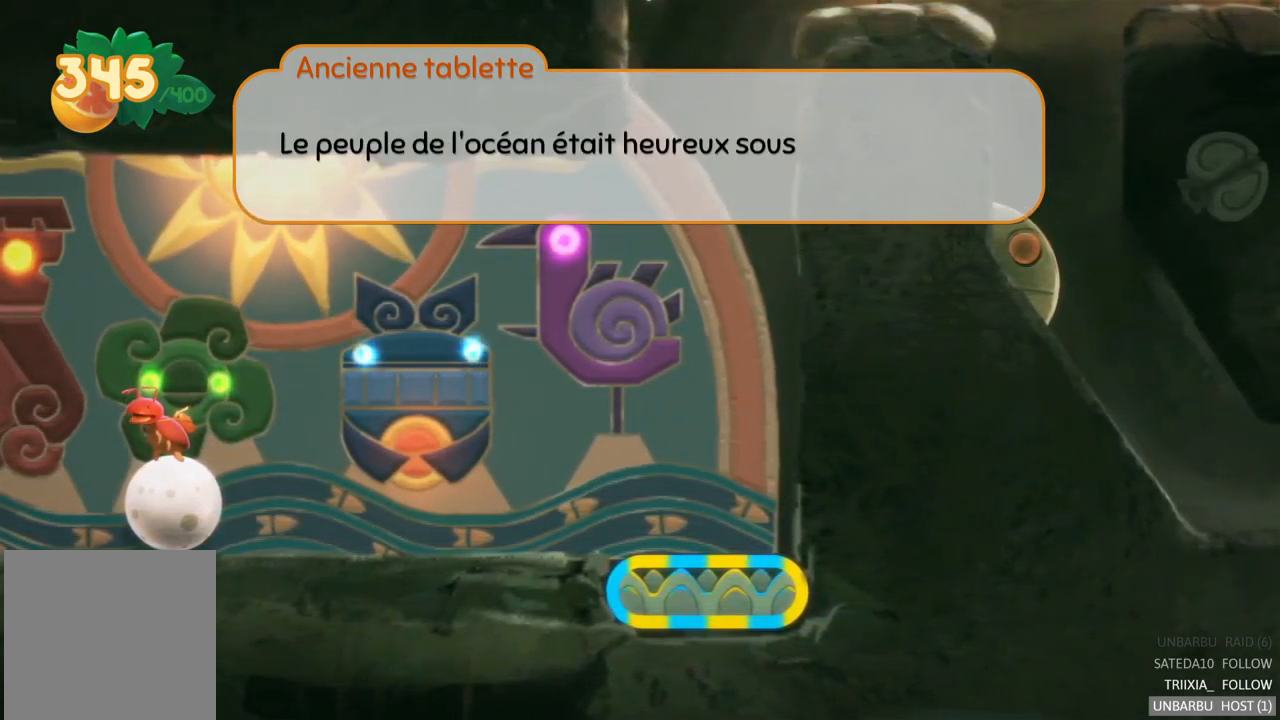
{"buttons": [], "left_stick": "center", "right_stick": "center", "events": []}
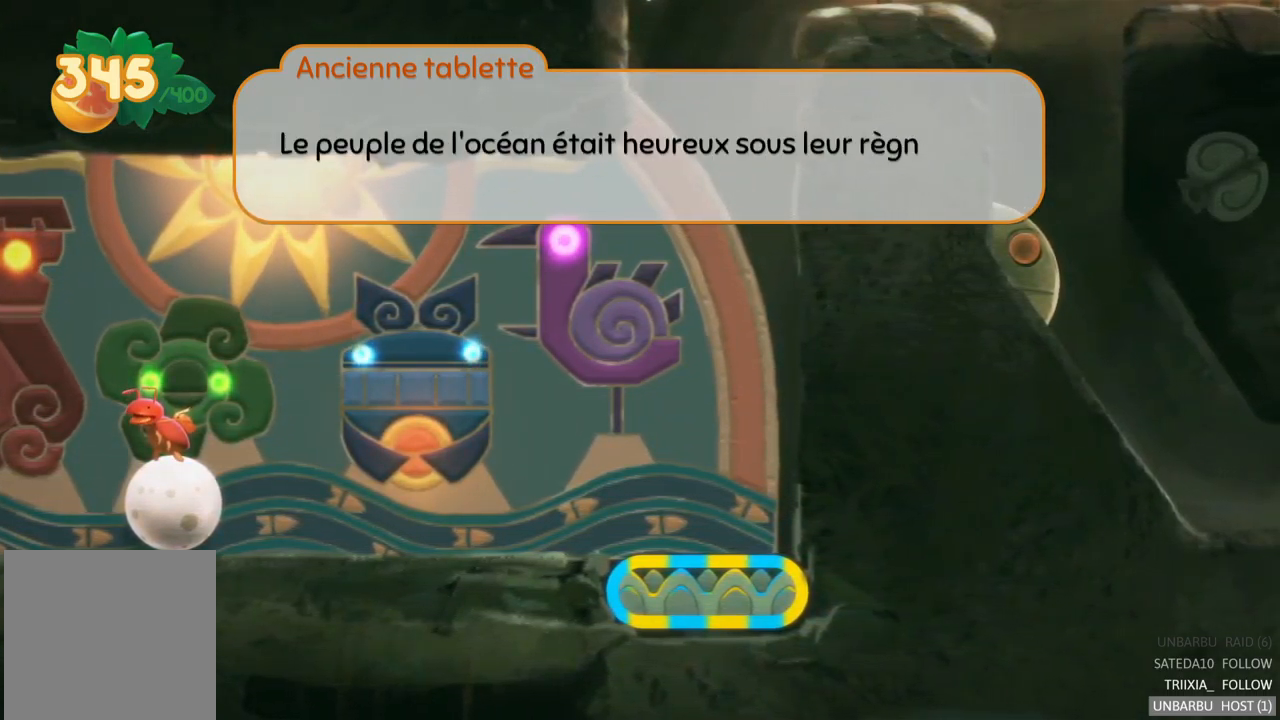
{"buttons": [], "left_stick": "center", "right_stick": "center", "events": []}
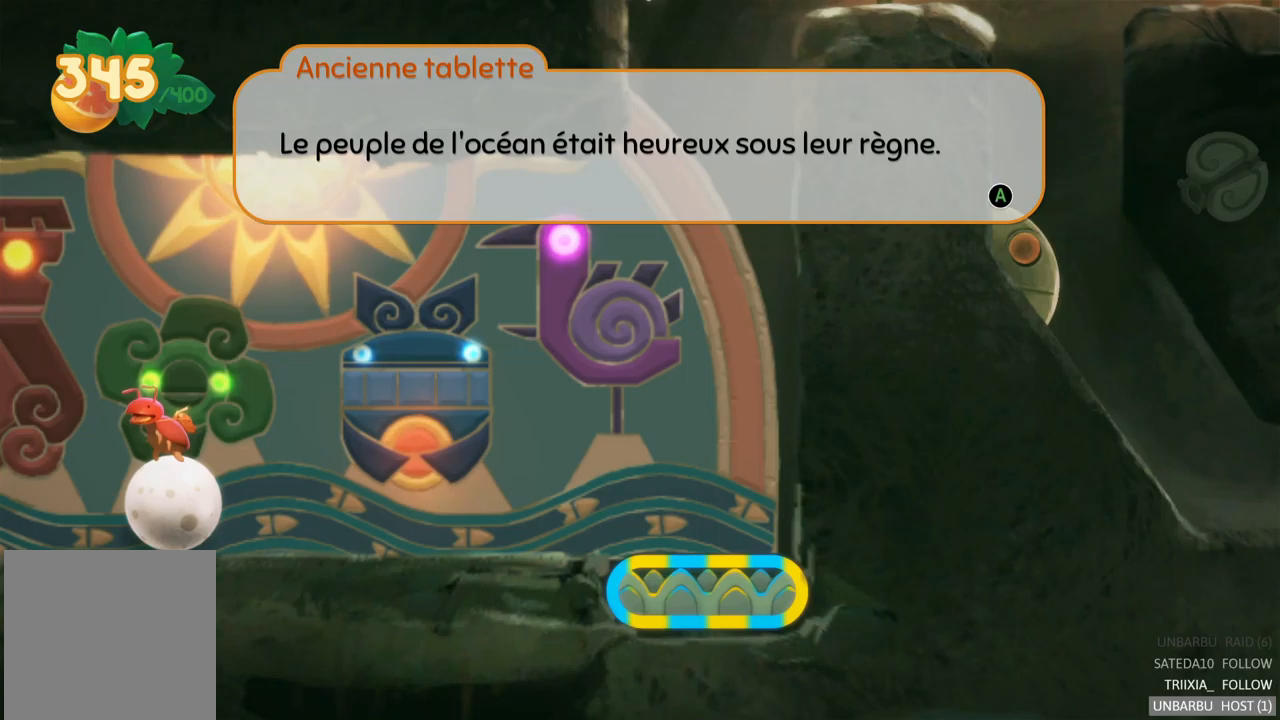
{"buttons": [], "left_stick": "center", "right_stick": "center", "events": []}
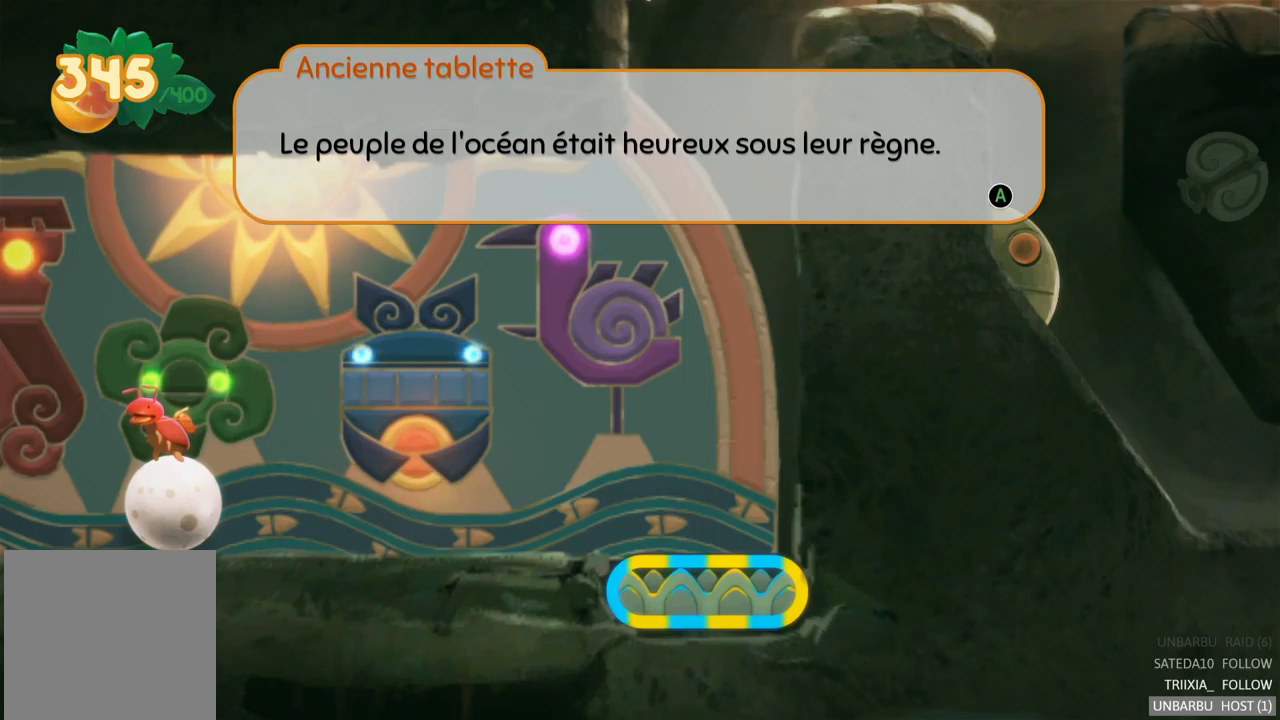
{"buttons": [], "left_stick": "center", "right_stick": "center", "events": []}
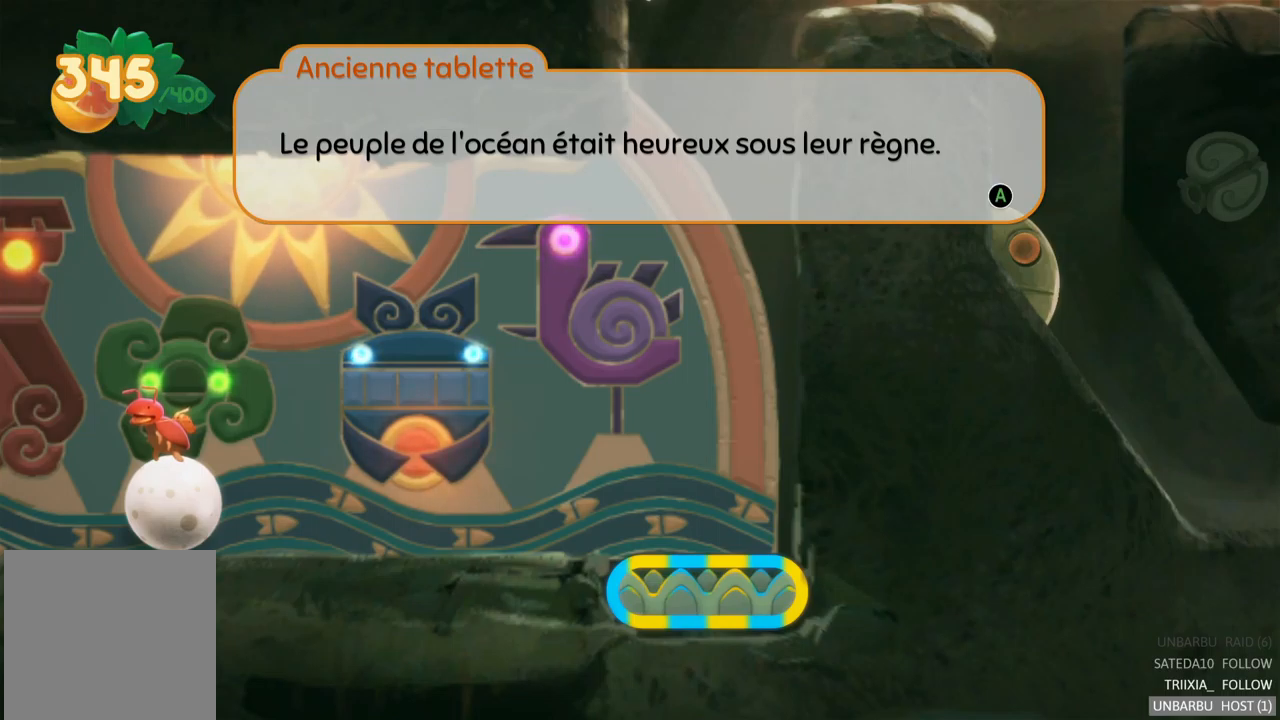
{"buttons": [], "left_stick": "center", "right_stick": "center", "events": [[367, "A", "down"], [483, "A", "up"]]}
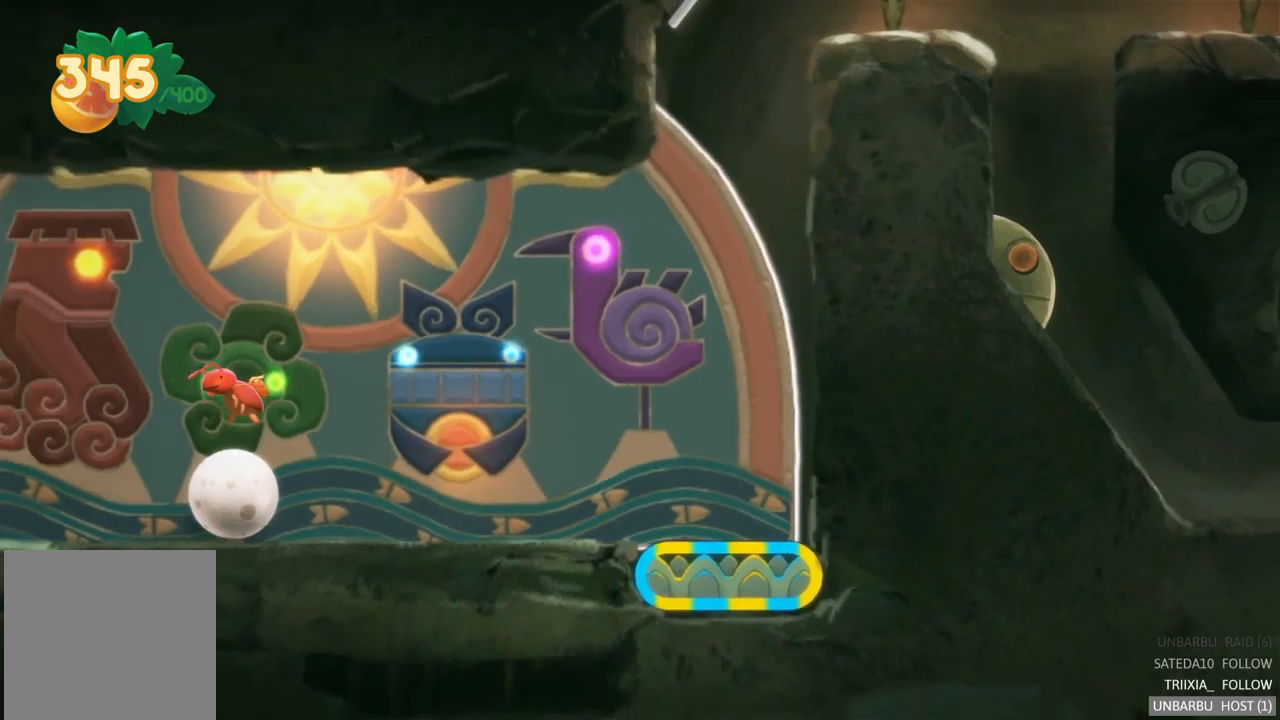
{"buttons": [], "left_stick": "center", "right_stick": "center", "events": []}
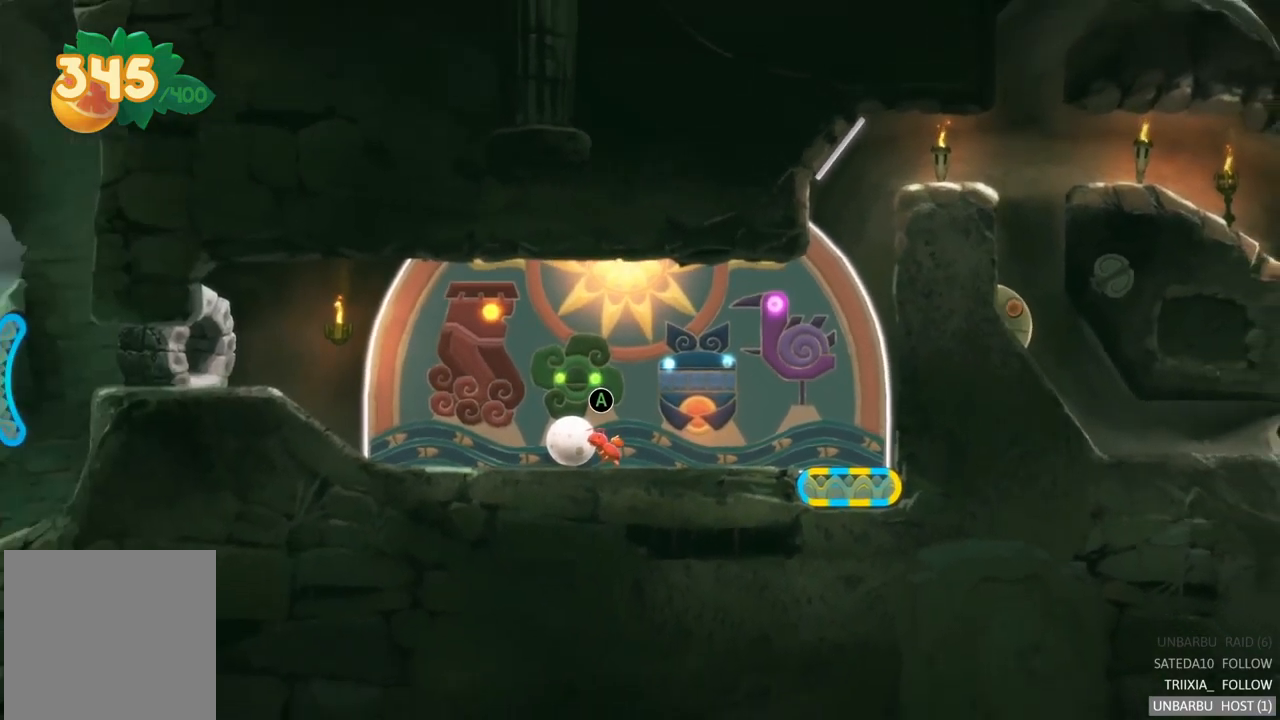
{"buttons": [], "left_stick": "center", "right_stick": "center", "events": [[300, "left_stick", "right"], [483, "left_stick", "center"]]}
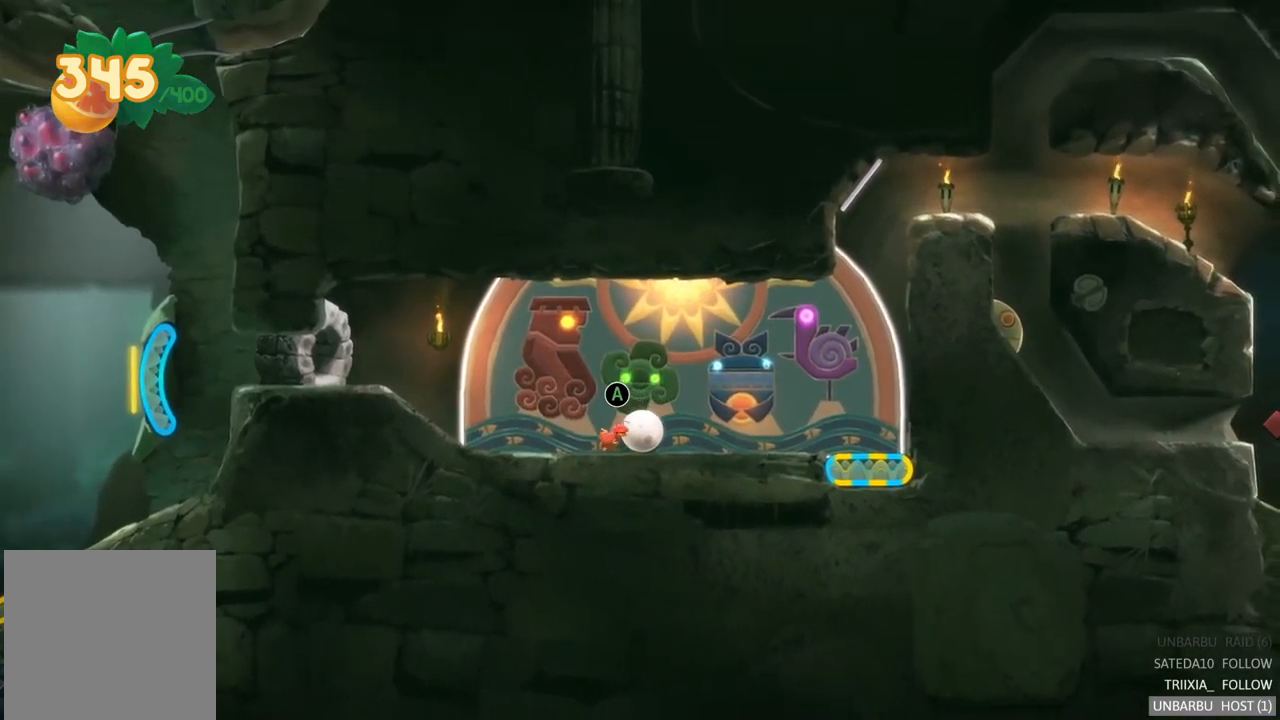
{"buttons": [], "left_stick": "left", "right_stick": "center", "events": [[17, "left_stick", "left"]]}
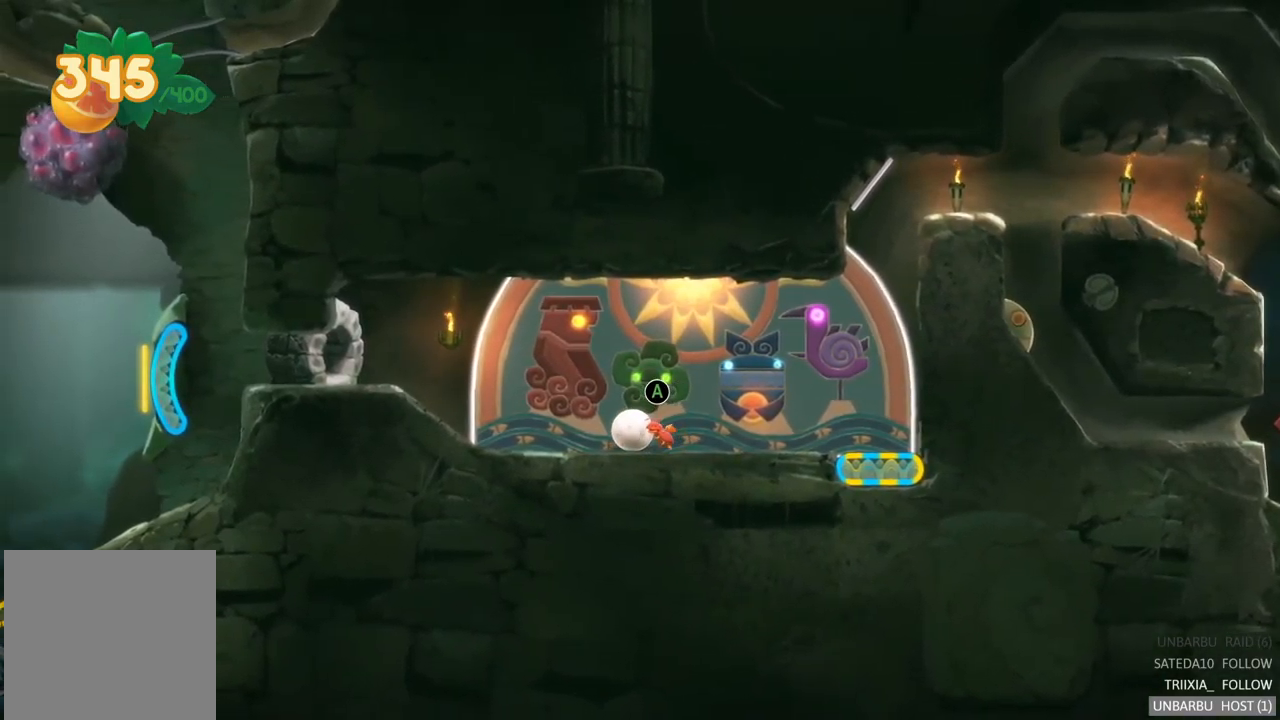
{"buttons": [], "left_stick": "left", "right_stick": "center", "events": []}
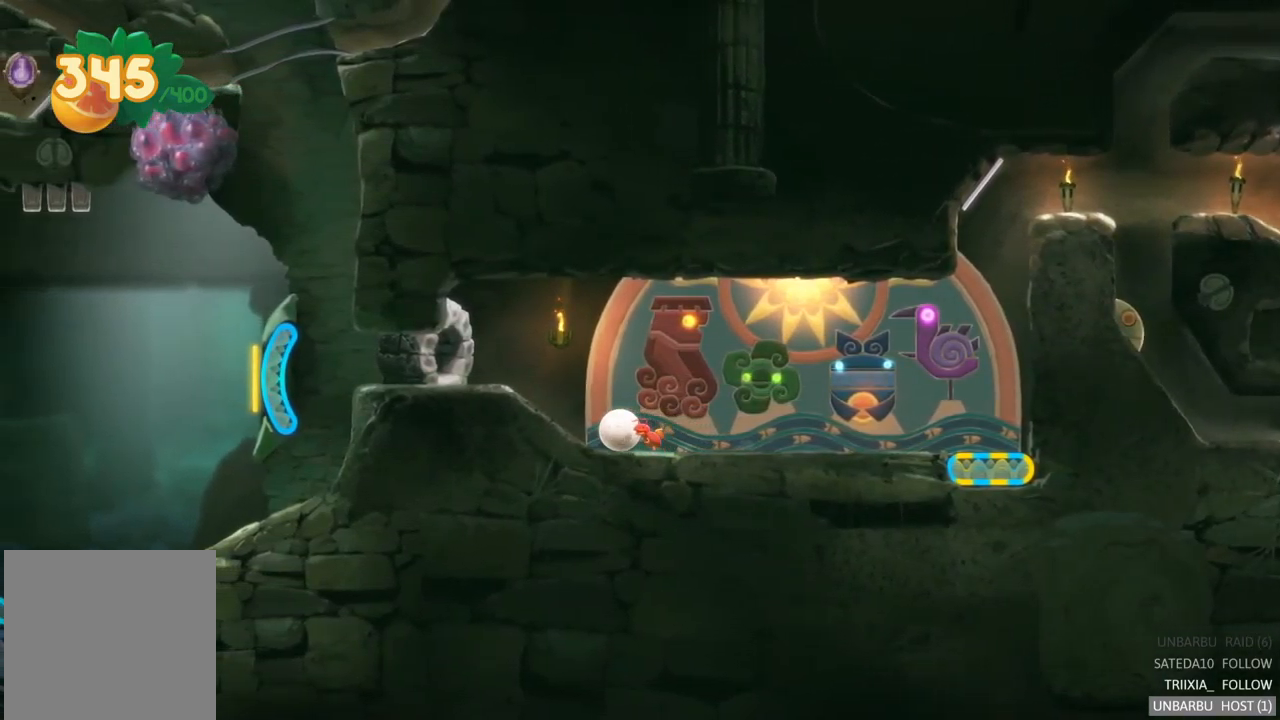
{"buttons": [], "left_stick": "left", "right_stick": "center", "events": []}
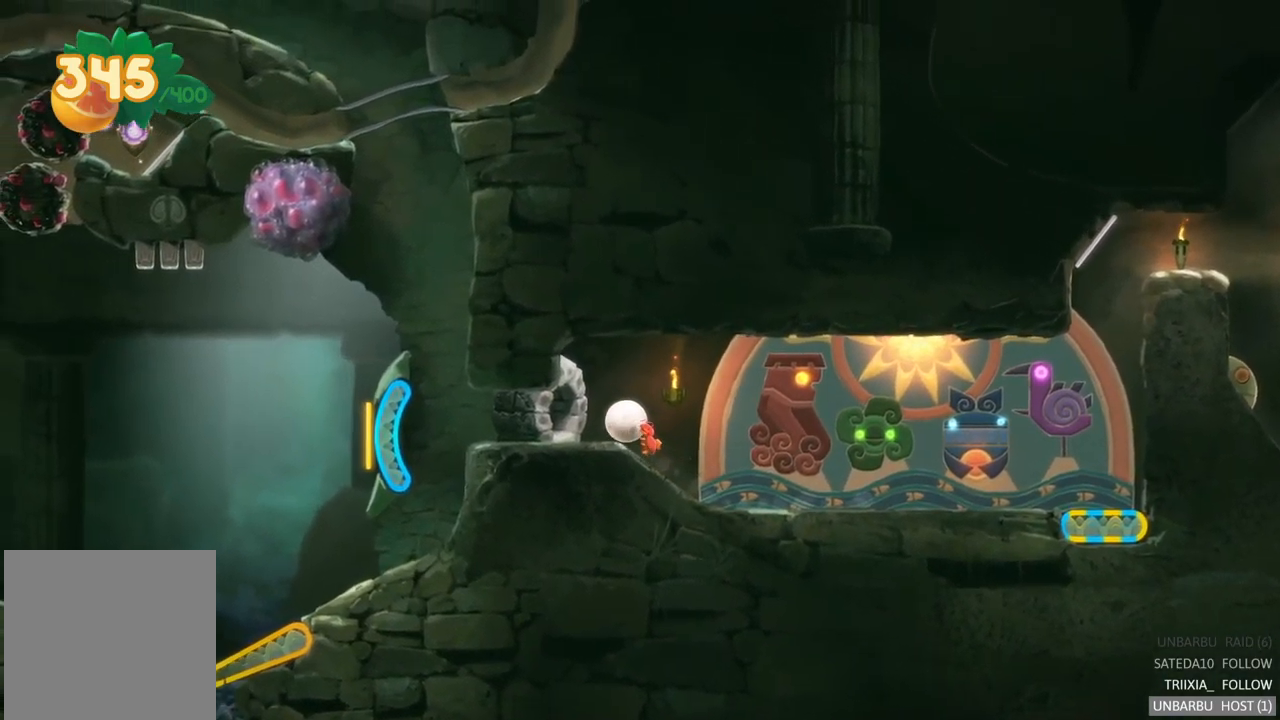
{"buttons": [], "left_stick": "left", "right_stick": "center", "events": []}
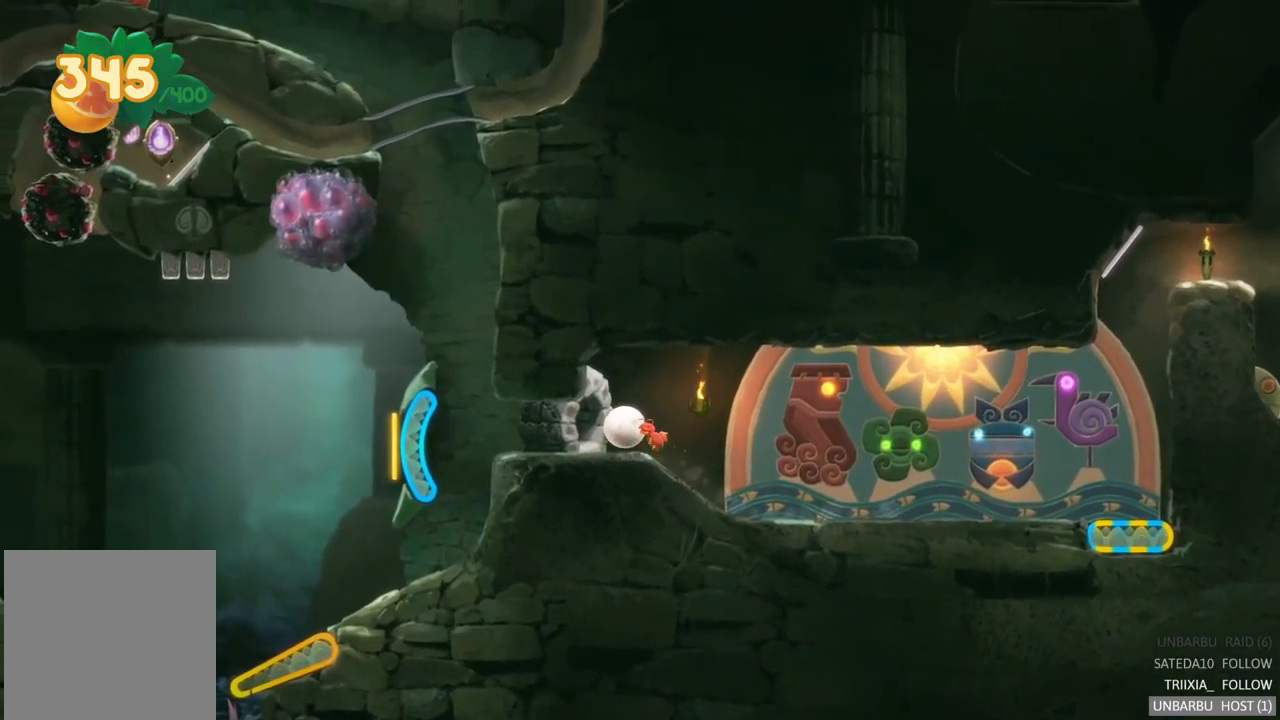
{"buttons": [], "left_stick": "center", "right_stick": "center", "events": [[33, "left_stick", "center"], [250, "A", "down"], [434, "A", "up"]]}
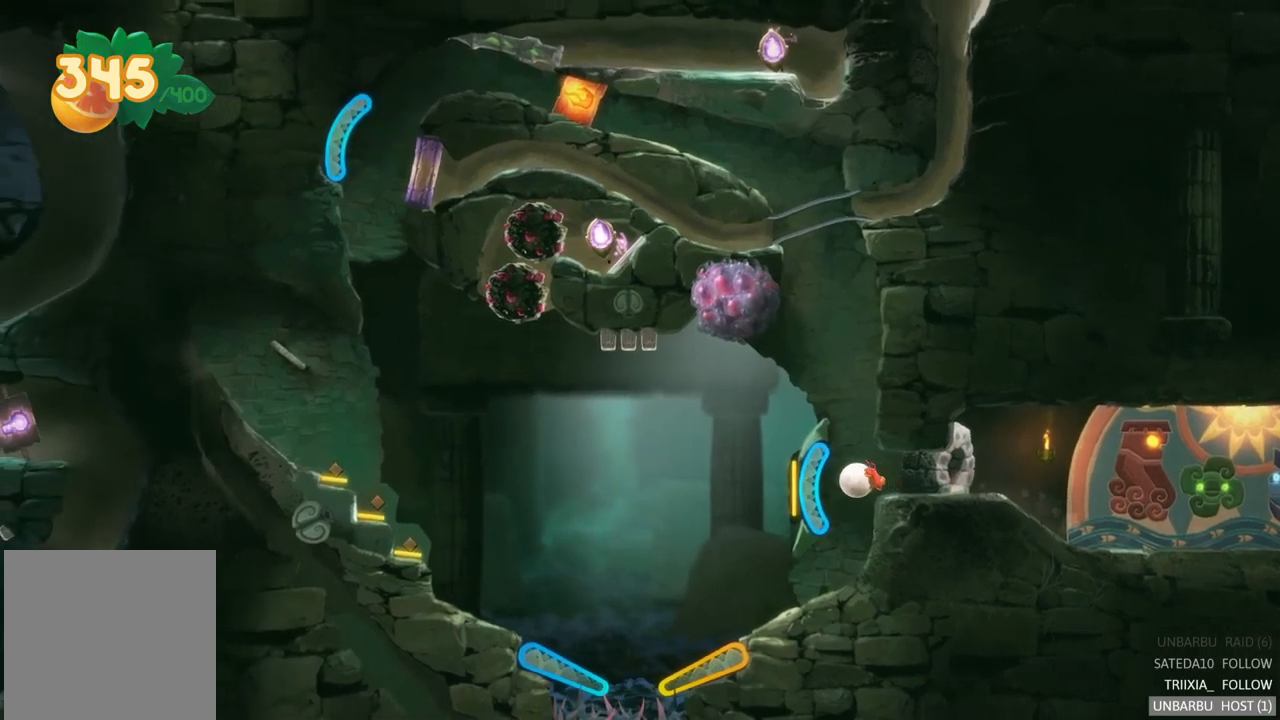
{"buttons": [], "left_stick": "center", "right_stick": "center", "events": []}
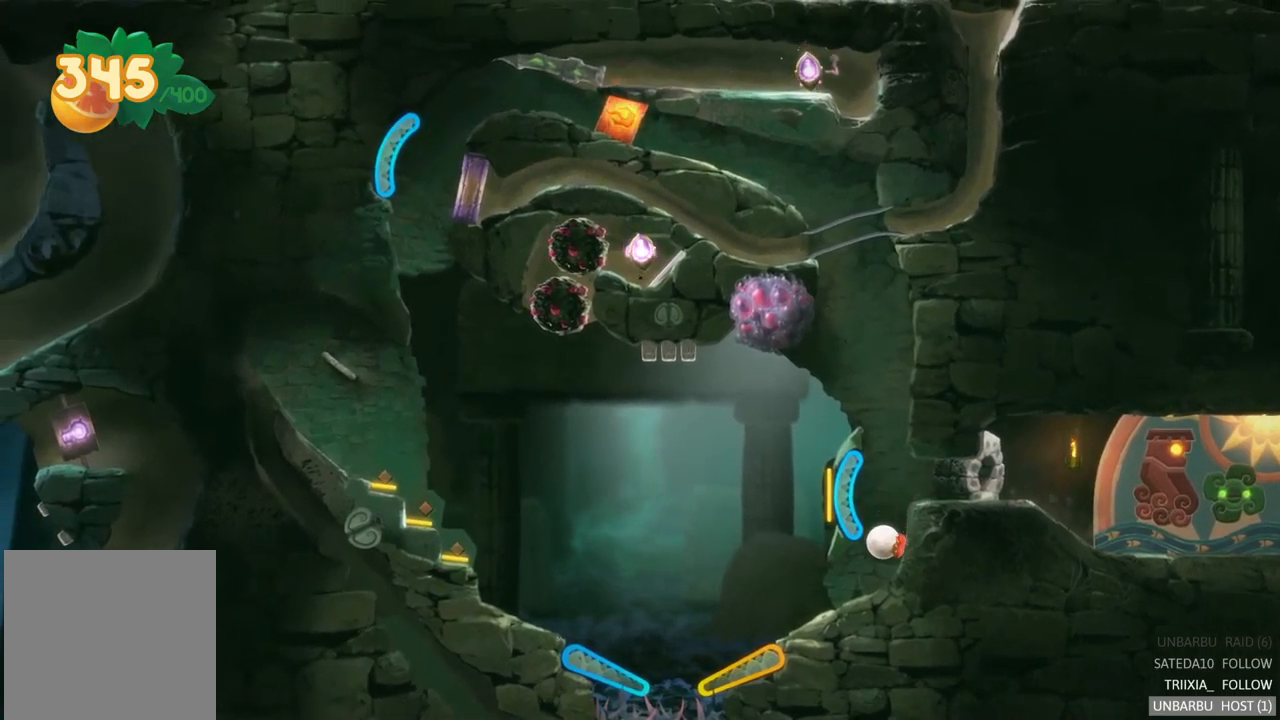
{"buttons": [], "left_stick": "center", "right_stick": "center", "events": []}
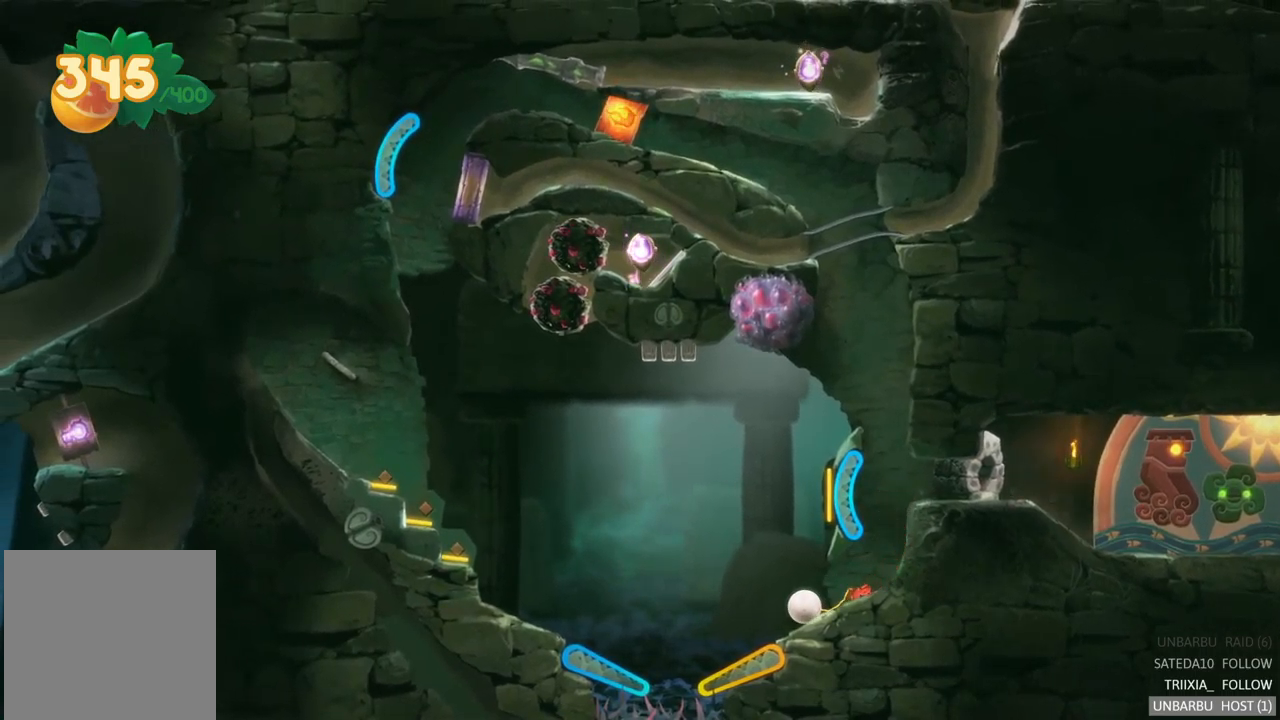
{"buttons": [], "left_stick": "center", "right_stick": "center", "events": []}
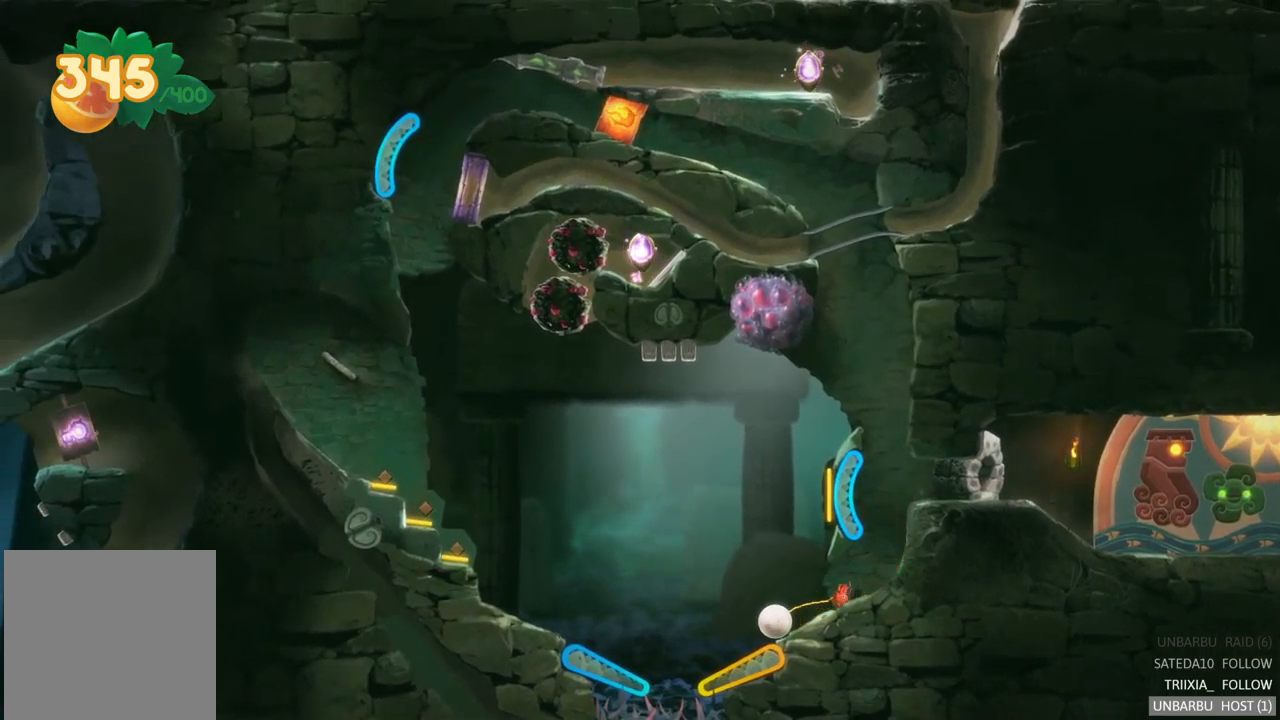
{"buttons": ["R2"], "left_stick": "center", "right_stick": "center", "events": [[267, "R2", "down"]]}
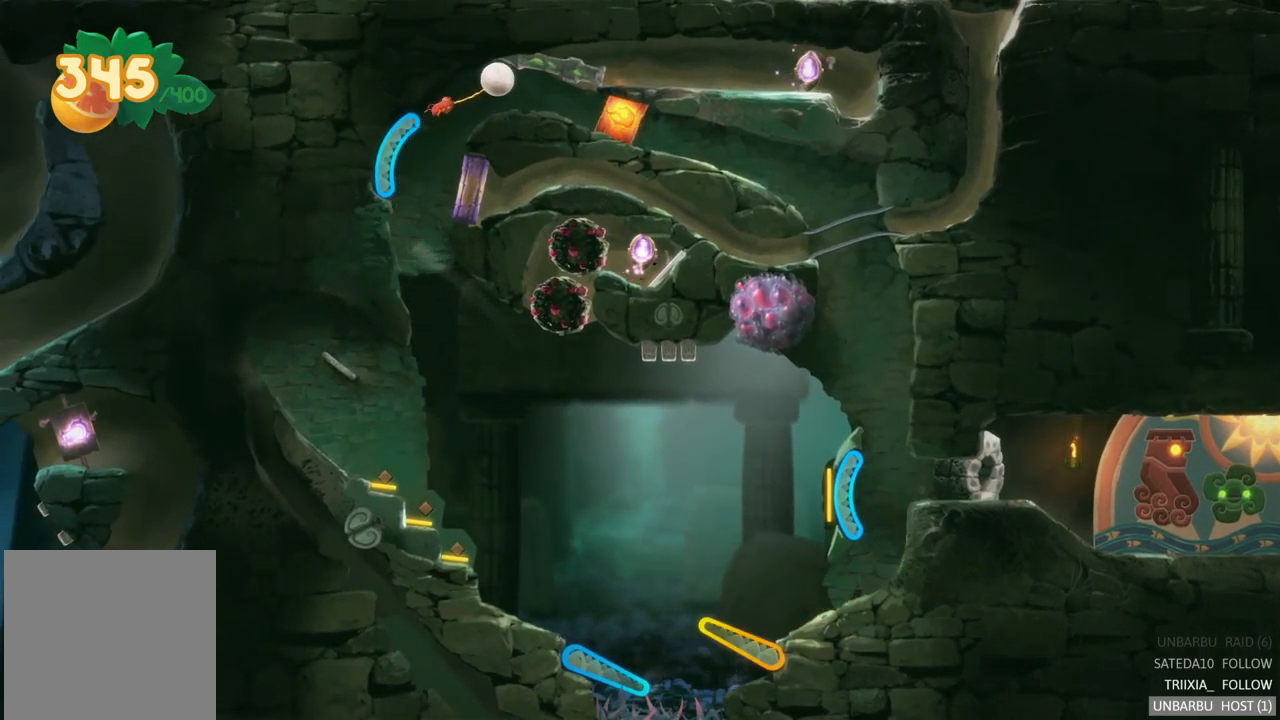
{"buttons": ["R2"], "left_stick": "center", "right_stick": "center", "events": []}